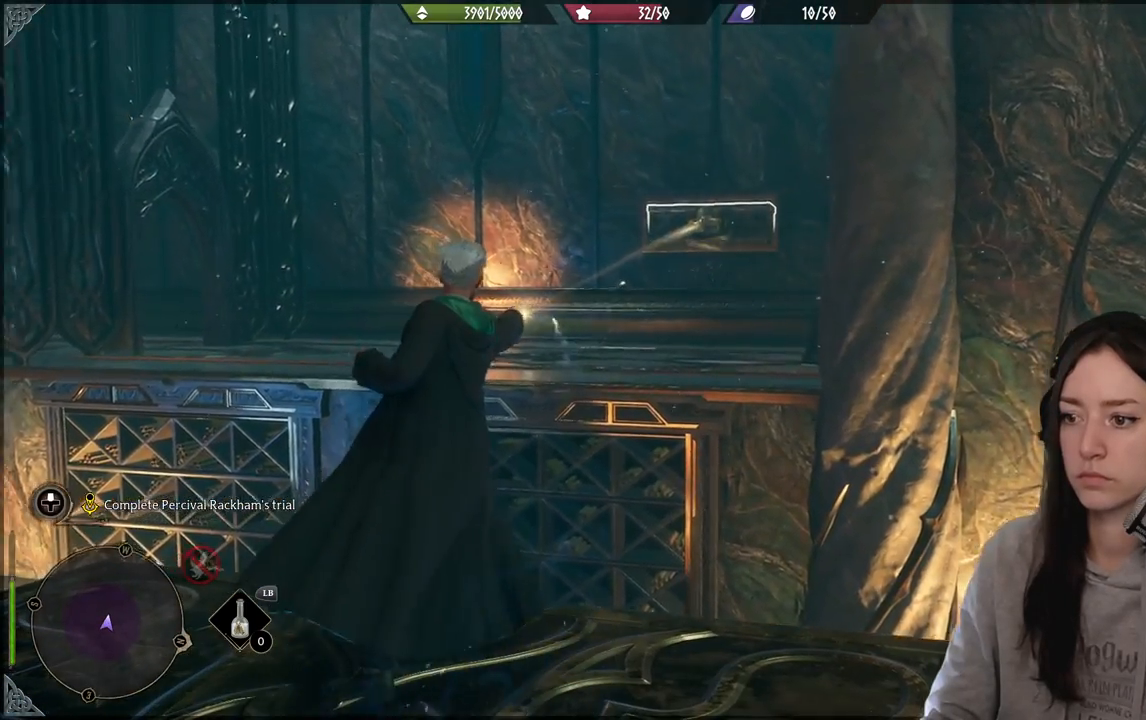
Gameplay with a controller (Xbox layout); each line is a JSON object with the inputs held at the frame after it. "events" lists button and stick changes between this image and that frame as [ms after this image, input, new state], when the widget could be followed in between.
{"buttons": ["X", "R2"], "left_stick": "center", "right_stick": "center", "events": []}
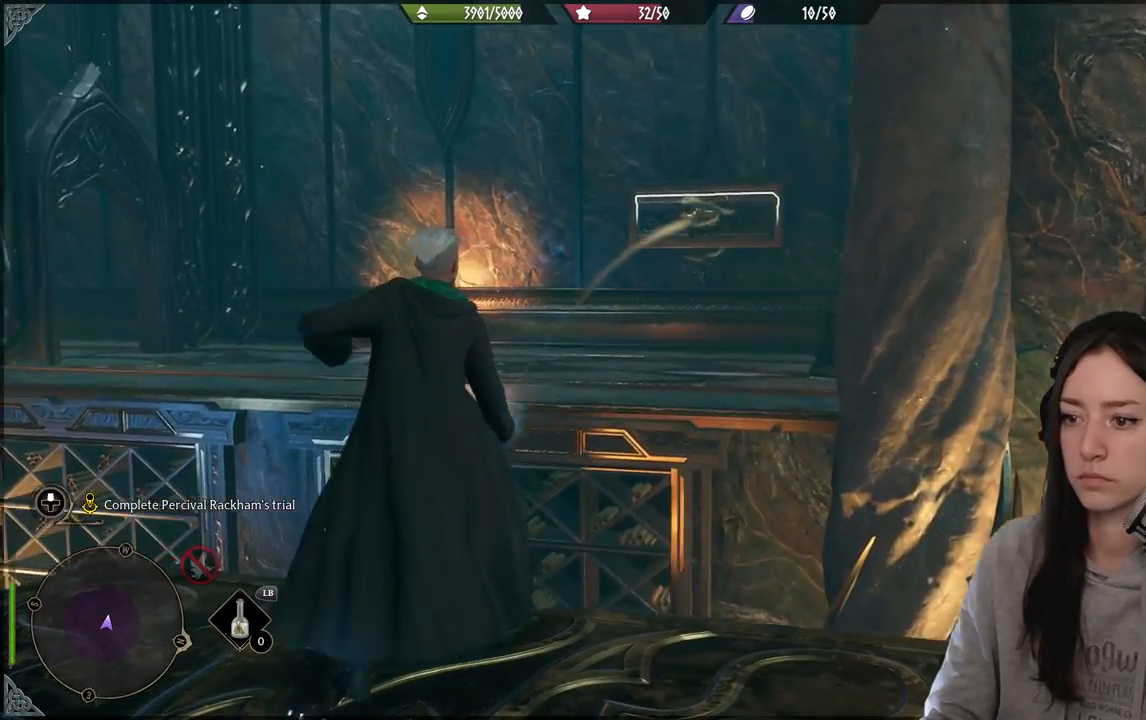
{"buttons": ["X", "R2"], "left_stick": "center", "right_stick": "center", "events": []}
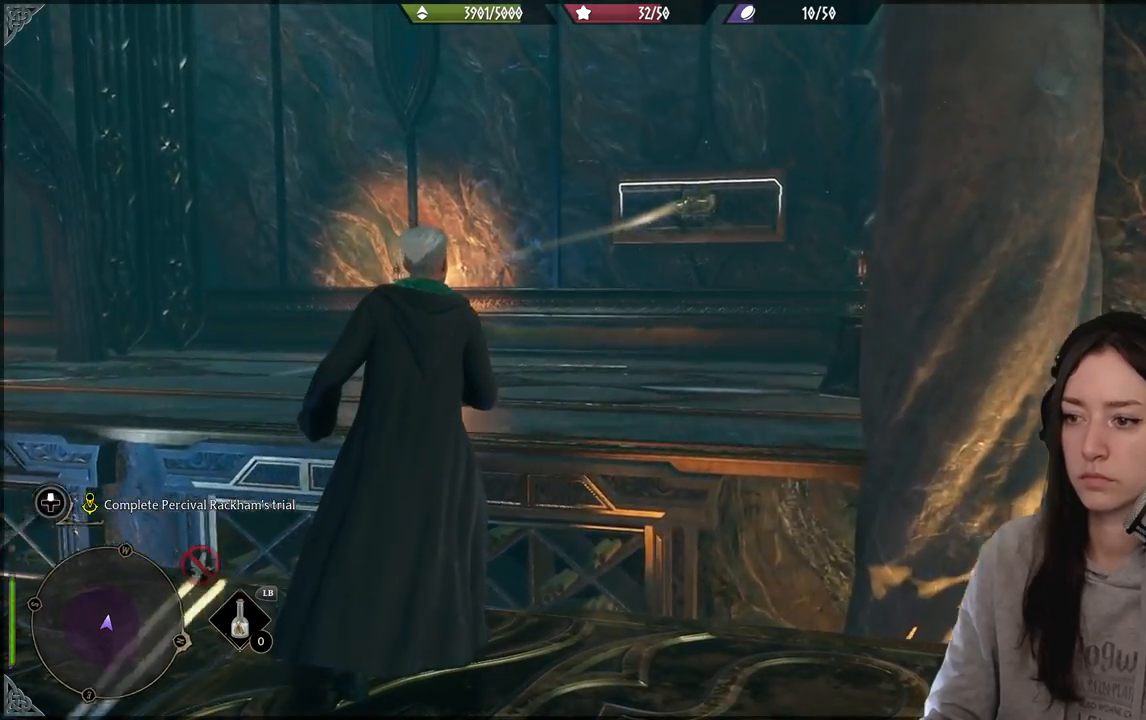
{"buttons": ["A"], "left_stick": "up-left", "right_stick": "center", "events": [[133, "X", "up"], [183, "left_stick", "up-left"], [250, "R2", "up"], [367, "A", "down"]]}
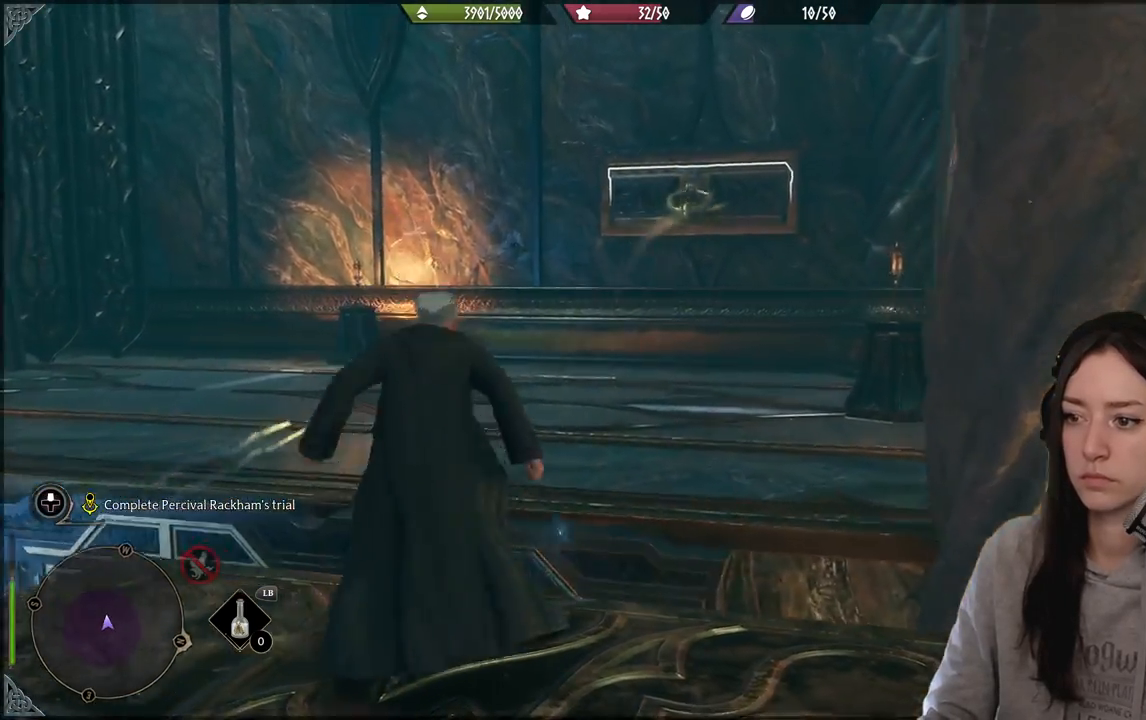
{"buttons": [], "left_stick": "up", "right_stick": "down-left", "events": [[17, "A", "up"], [67, "left_stick", "up"], [317, "right_stick", "down"], [417, "right_stick", "down-left"]]}
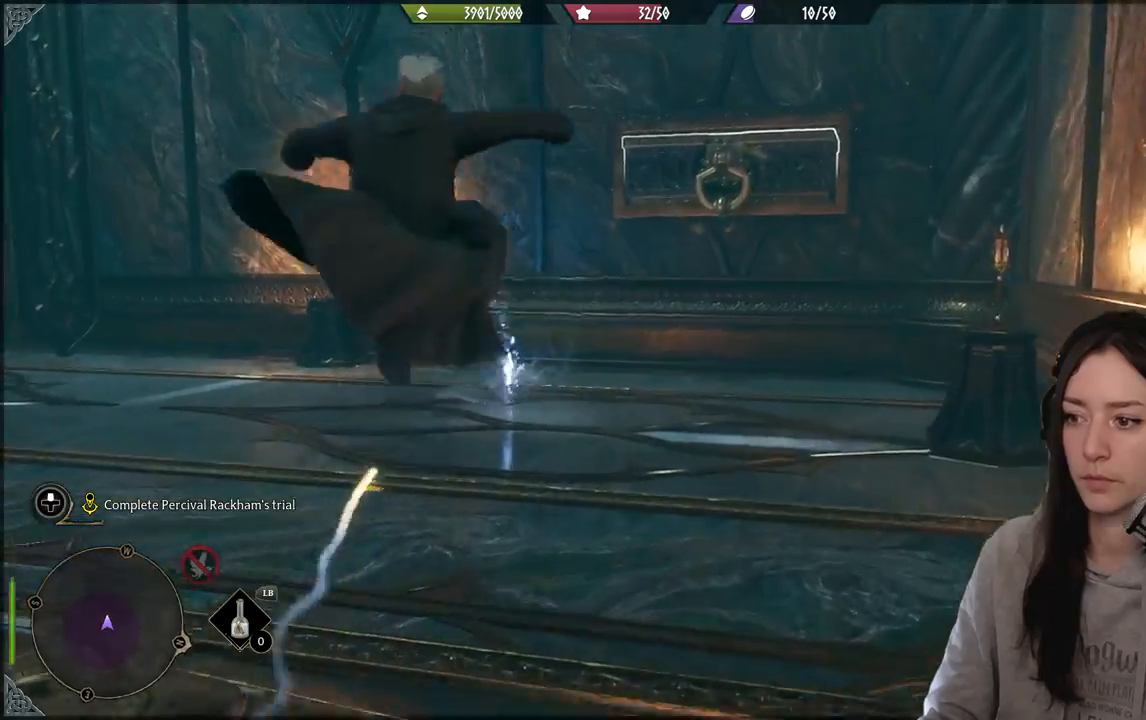
{"buttons": [], "left_stick": "up", "right_stick": "up-left", "events": [[267, "right_stick", "left"], [433, "right_stick", "up-left"]]}
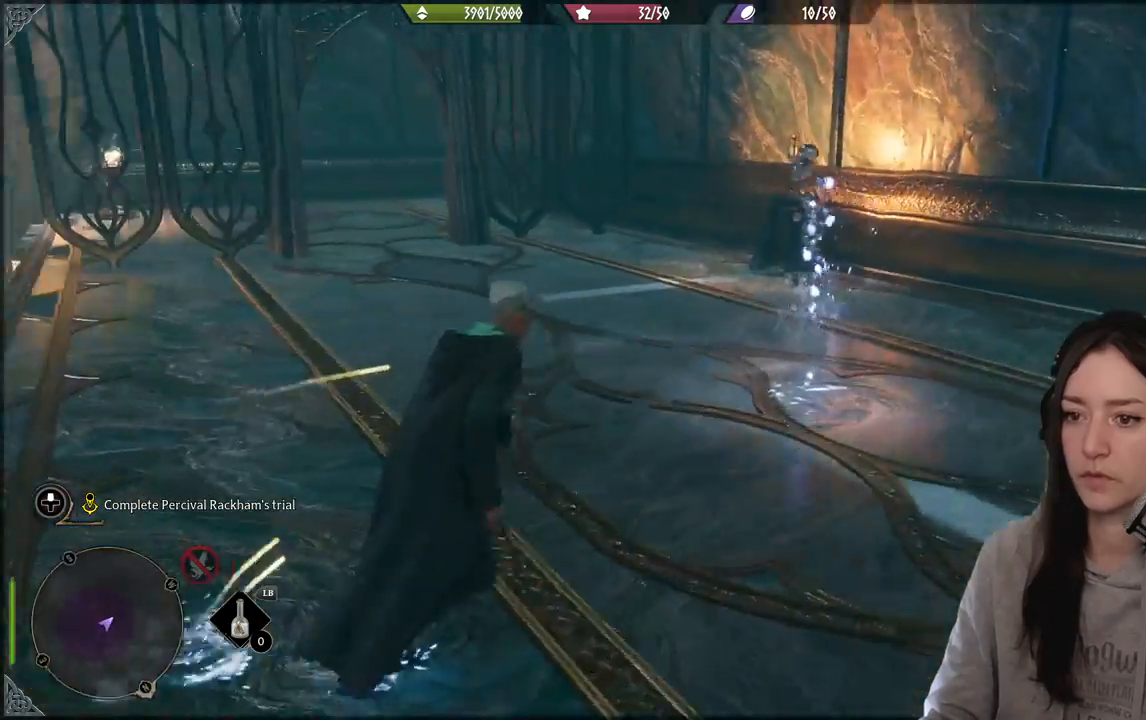
{"buttons": [], "left_stick": "up-left", "right_stick": "center", "events": [[117, "right_stick", "center"], [400, "left_stick", "up-left"]]}
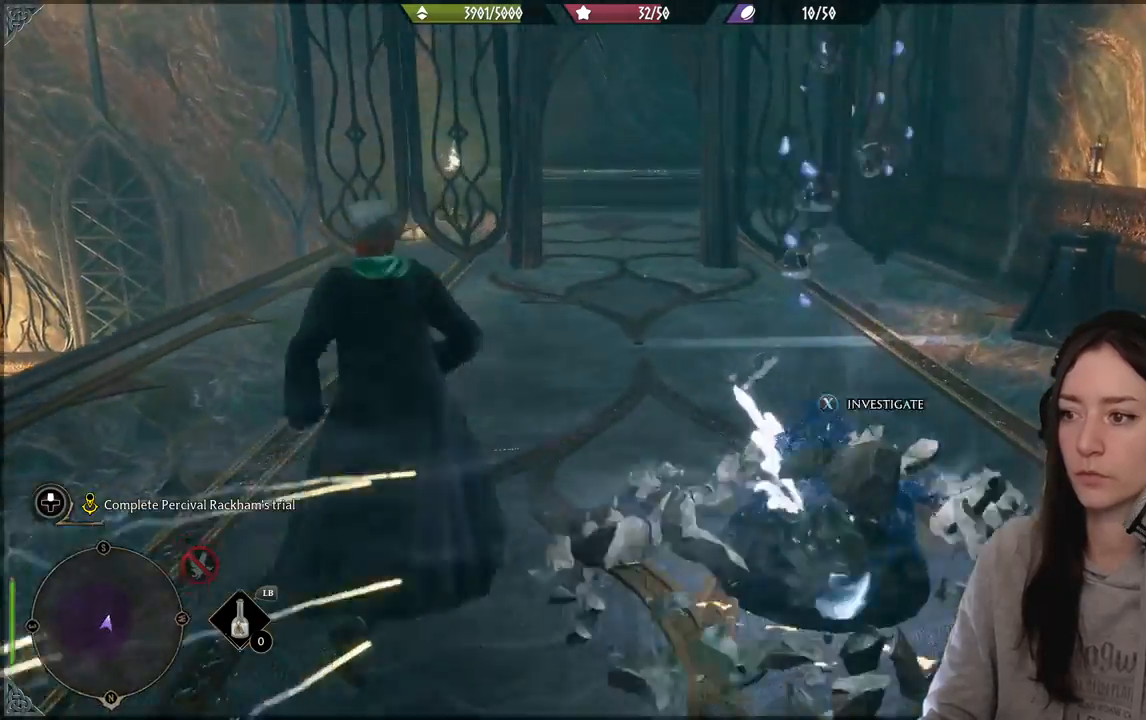
{"buttons": [], "left_stick": "up", "right_stick": "center", "events": [[117, "right_stick", "right"], [167, "right_stick", "down-right"], [200, "left_stick", "up"], [367, "right_stick", "center"]]}
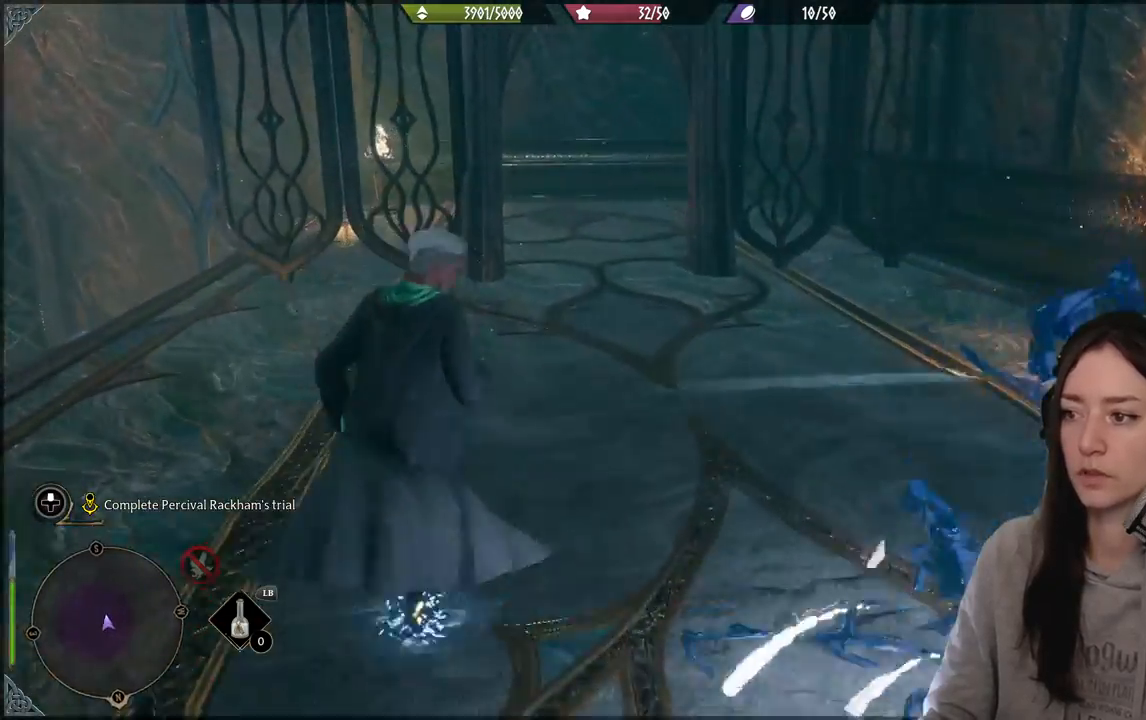
{"buttons": [], "left_stick": "up", "right_stick": "left", "events": [[317, "right_stick", "down-left"], [400, "right_stick", "left"]]}
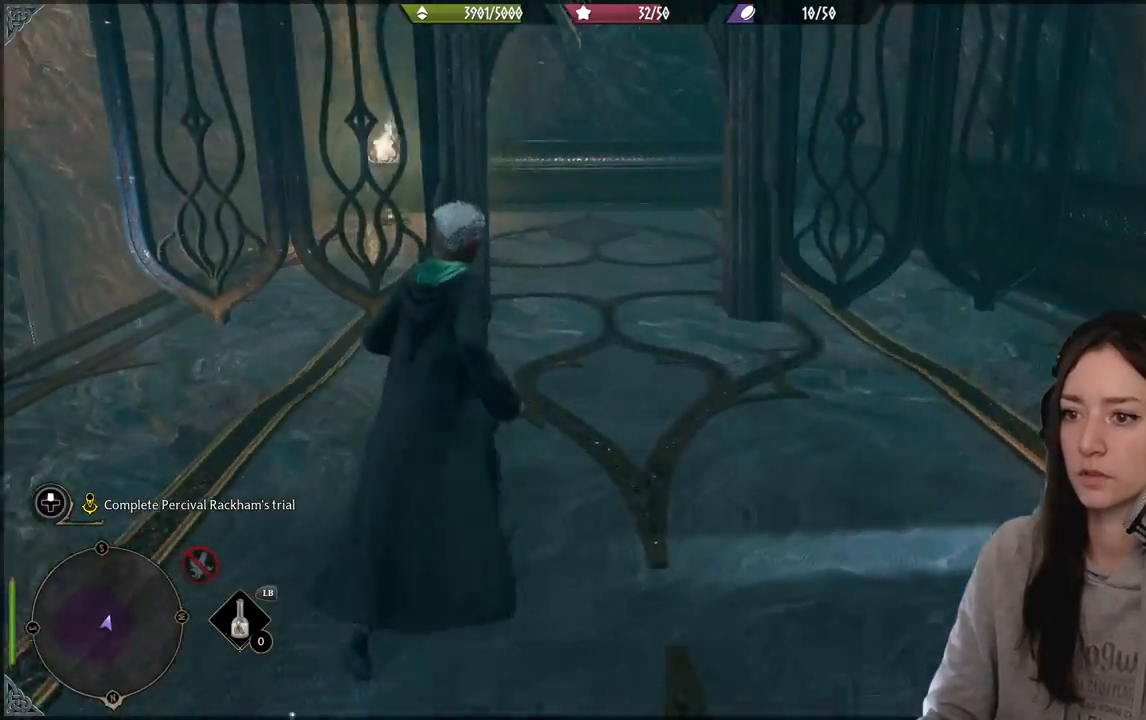
{"buttons": [], "left_stick": "up-right", "right_stick": "left", "events": [[167, "right_stick", "center"], [183, "left_stick", "up-right"], [483, "right_stick", "left"]]}
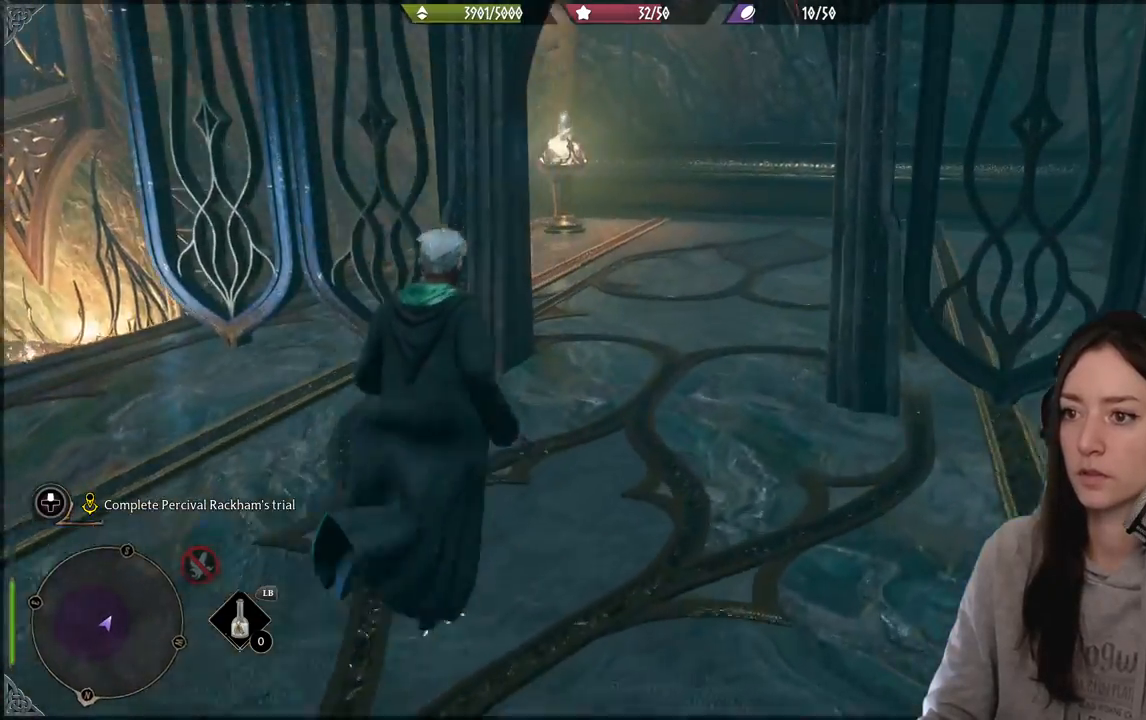
{"buttons": [], "left_stick": "up-right", "right_stick": "left", "events": []}
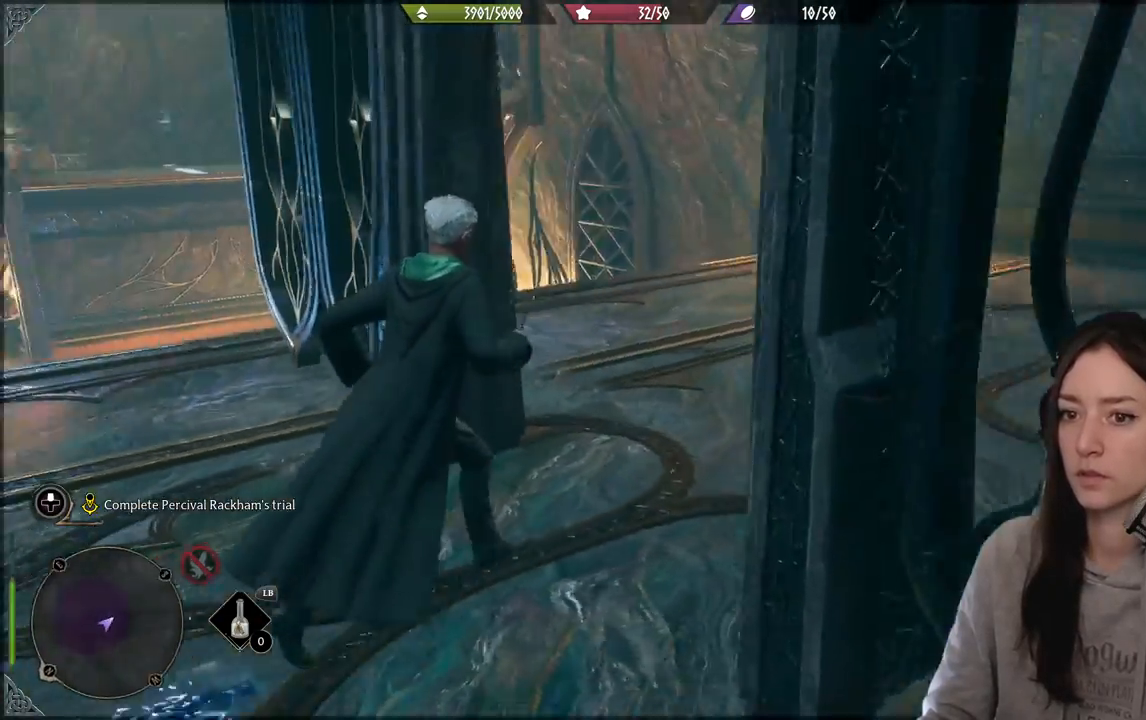
{"buttons": [], "left_stick": "center", "right_stick": "center", "events": [[100, "right_stick", "up-left"], [333, "right_stick", "center"], [400, "left_stick", "center"]]}
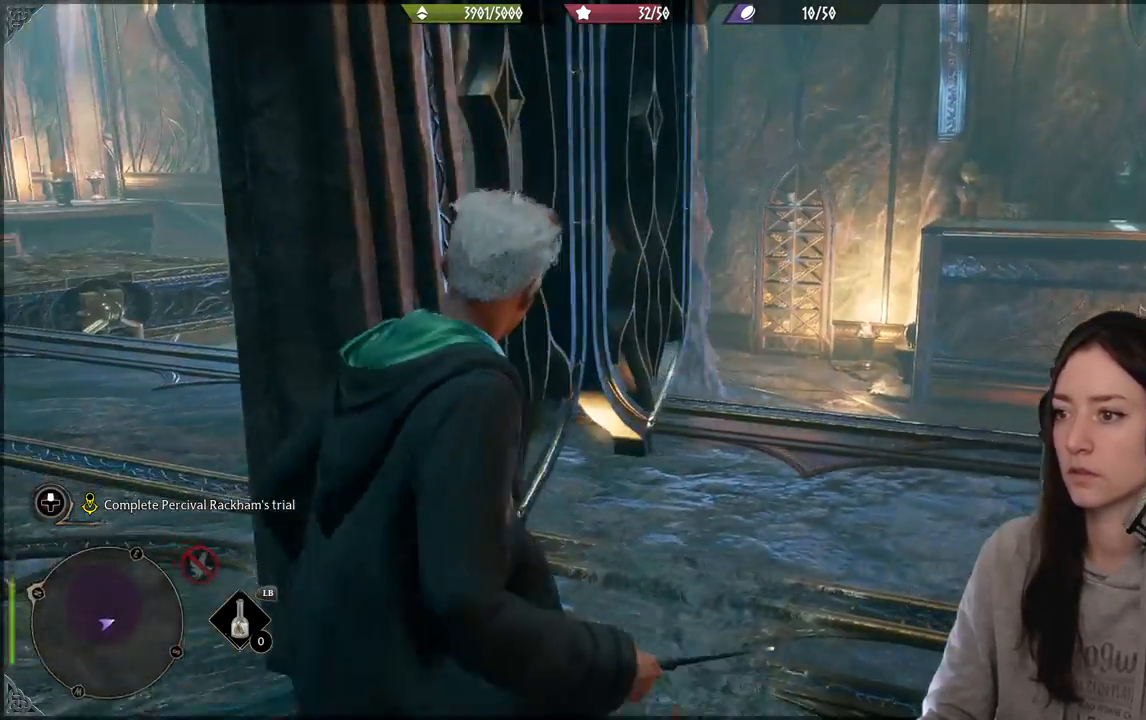
{"buttons": [], "left_stick": "up-left", "right_stick": "left", "events": [[50, "left_stick", "down-left"], [200, "right_stick", "down-left"], [350, "left_stick", "left"], [433, "right_stick", "left"], [450, "left_stick", "up-left"]]}
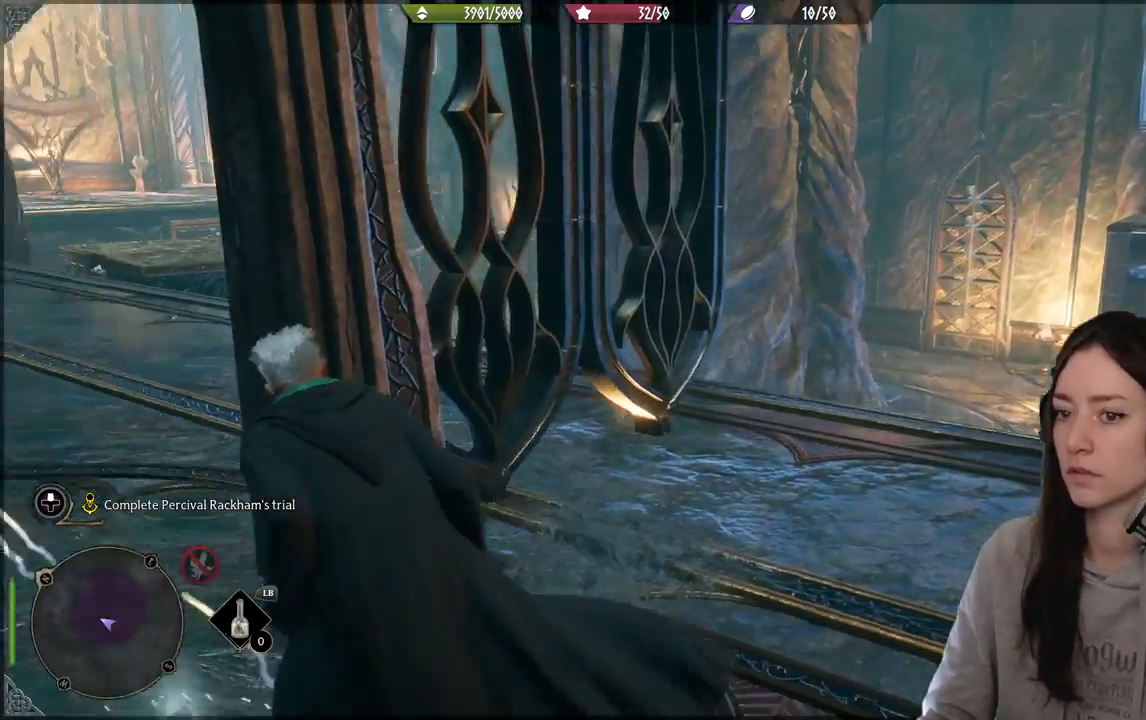
{"buttons": [], "left_stick": "up-left", "right_stick": "center", "events": [[233, "L3", "down"], [283, "right_stick", "center"], [367, "L3", "up"]]}
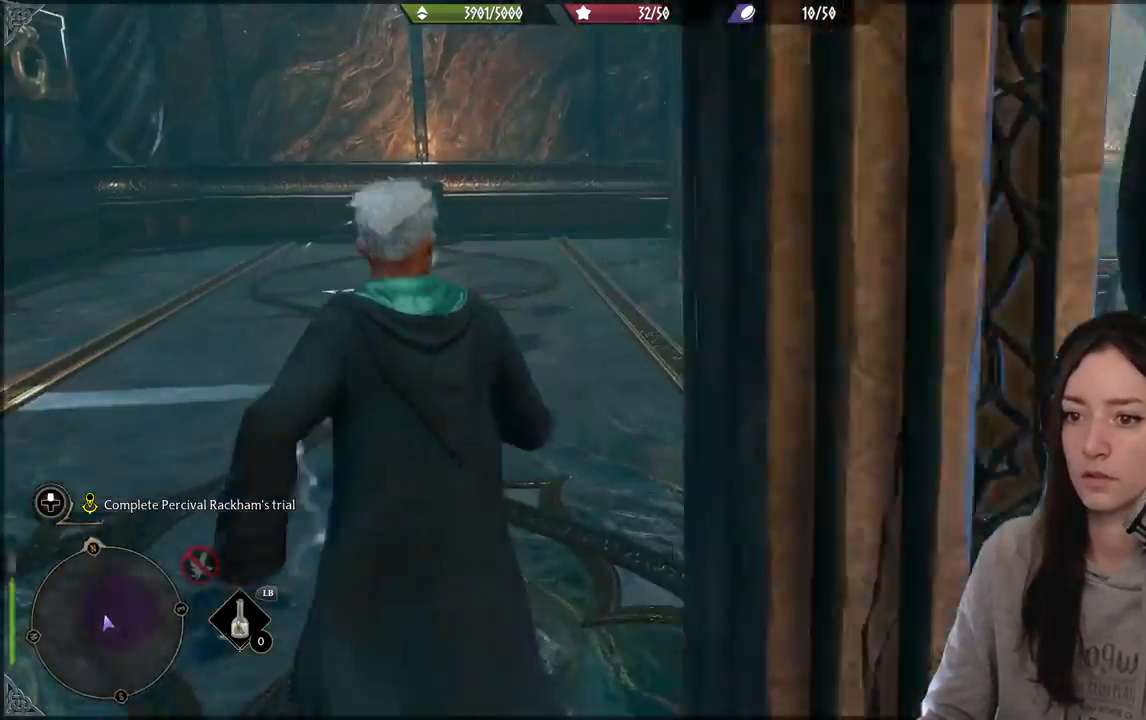
{"buttons": [], "left_stick": "up", "right_stick": "down-left", "events": [[217, "left_stick", "up"], [217, "right_stick", "down-left"]]}
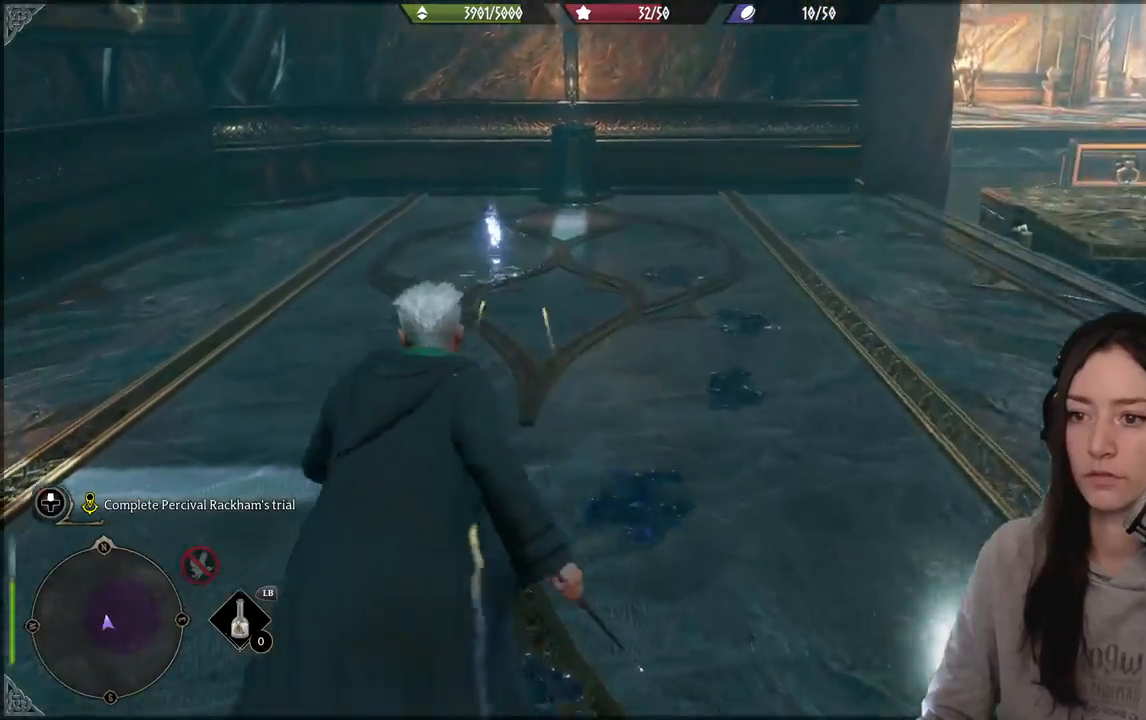
{"buttons": [], "left_stick": "up", "right_stick": "center", "events": [[50, "right_stick", "center"]]}
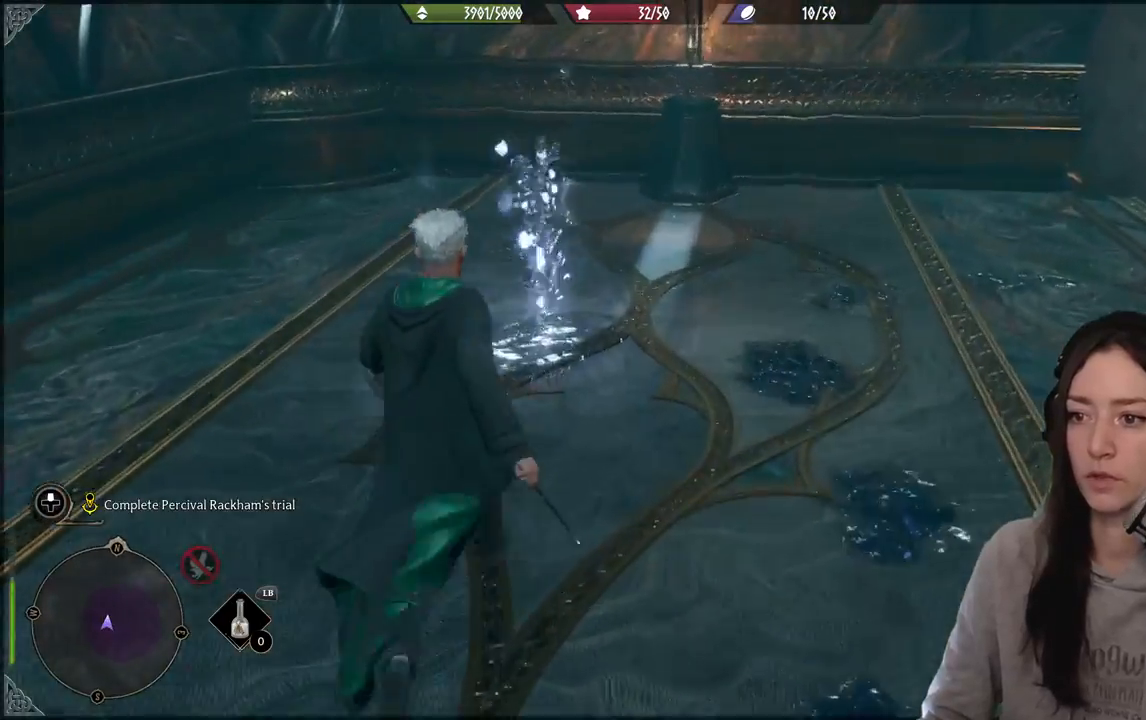
{"buttons": [], "left_stick": "center", "right_stick": "center", "events": [[150, "left_stick", "center"], [200, "X", "down"], [333, "X", "up"]]}
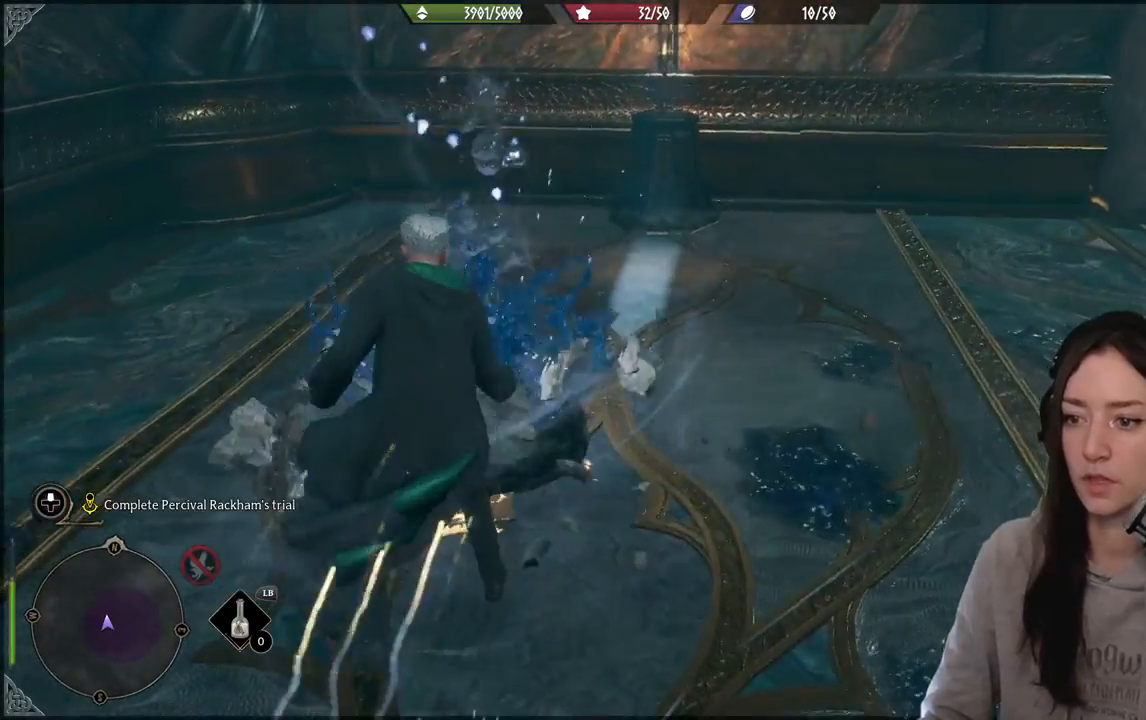
{"buttons": [], "left_stick": "center", "right_stick": "right", "events": [[167, "right_stick", "right"]]}
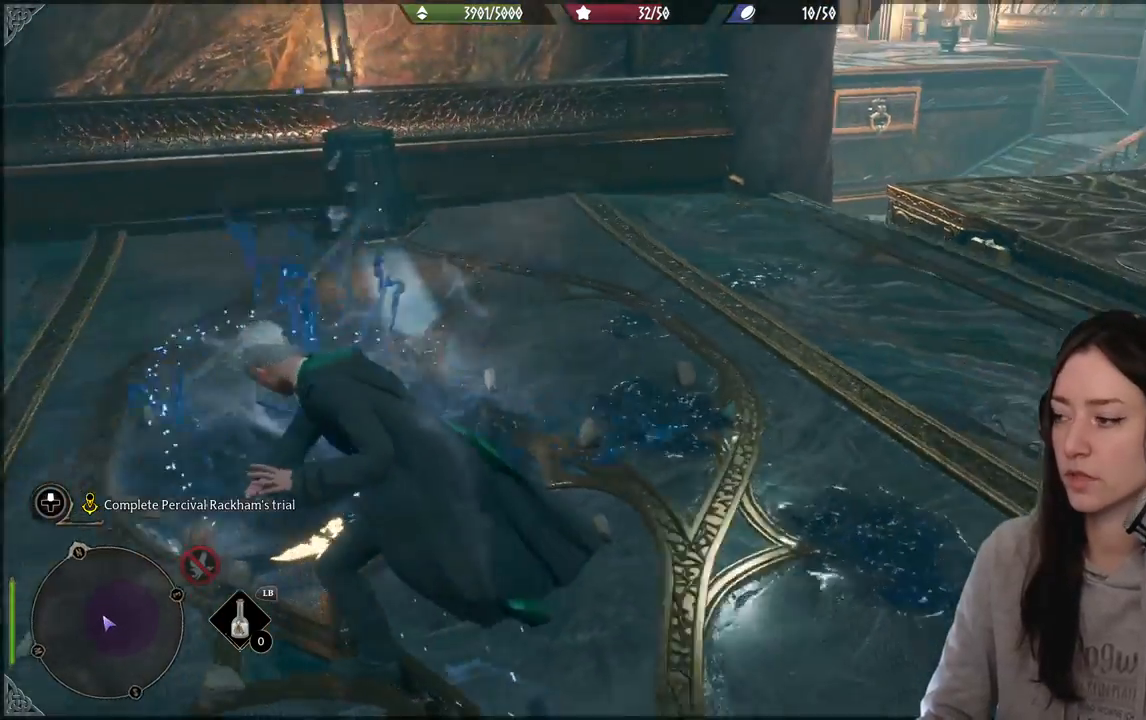
{"buttons": [], "left_stick": "center", "right_stick": "up", "events": [[250, "right_stick", "center"], [450, "right_stick", "up"]]}
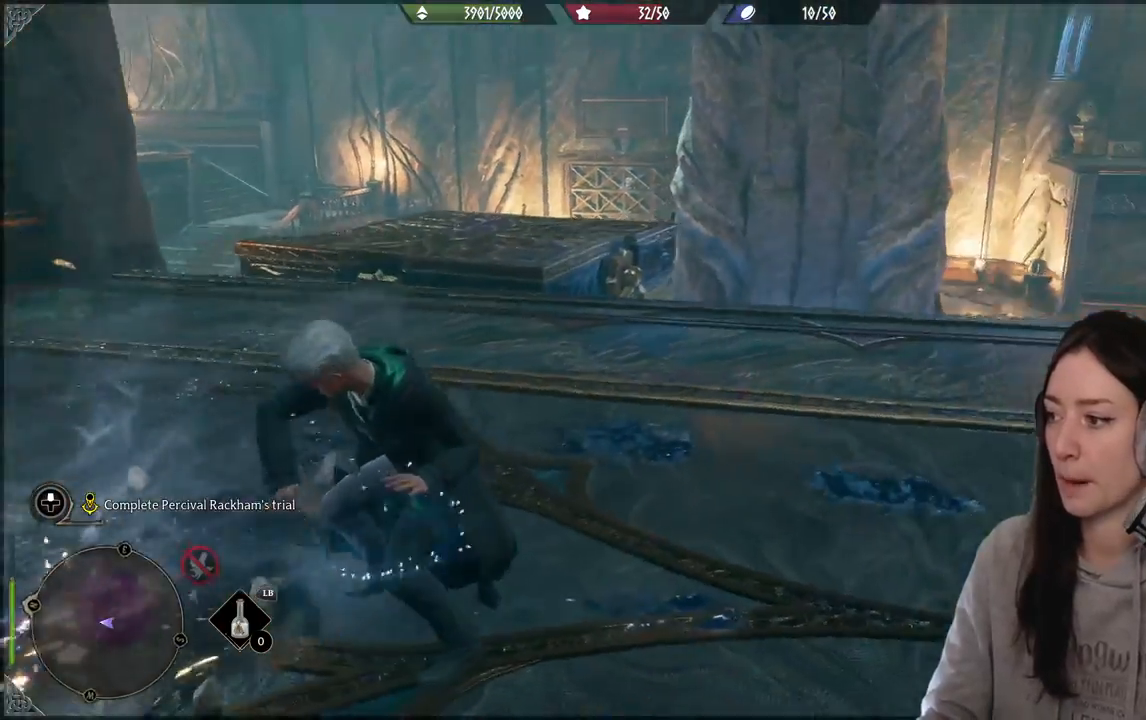
{"buttons": [], "left_stick": "center", "right_stick": "center", "events": [[117, "right_stick", "center"]]}
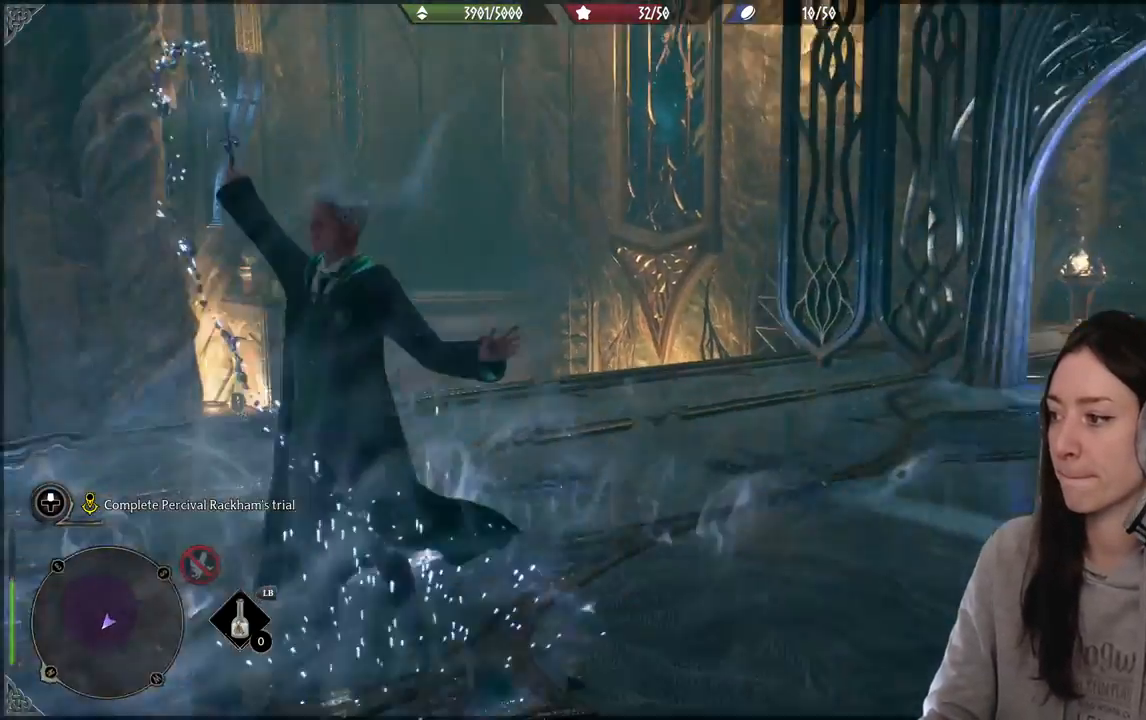
{"buttons": [], "left_stick": "center", "right_stick": "center", "events": []}
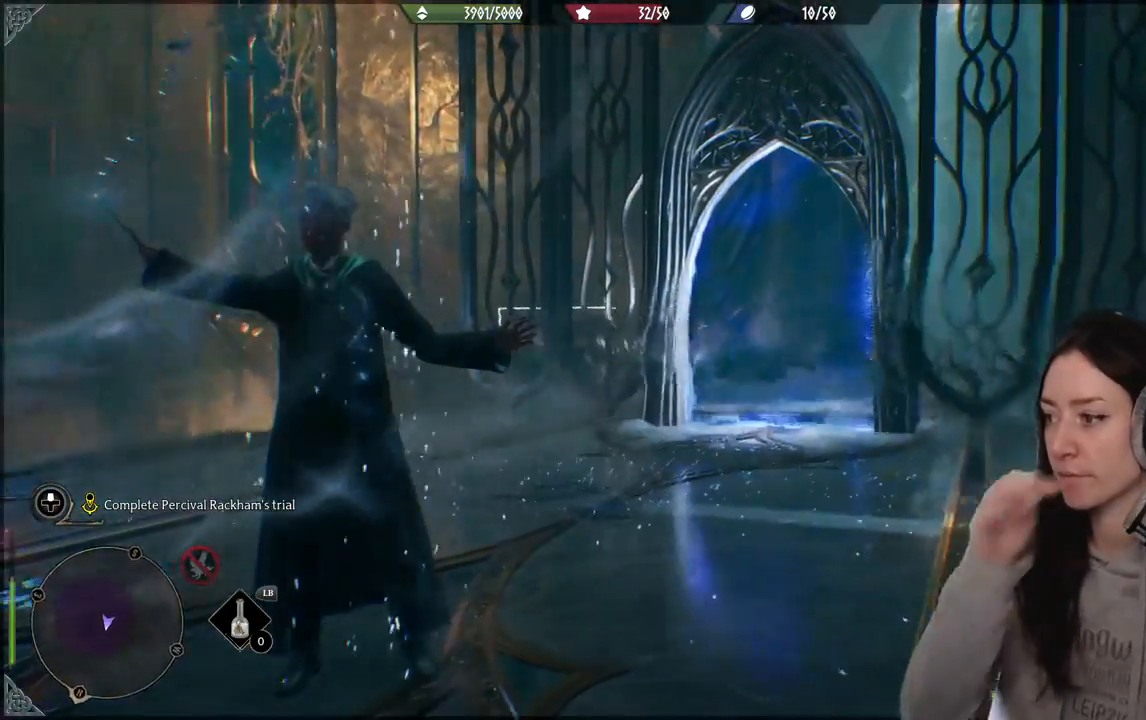
{"buttons": [], "left_stick": "center", "right_stick": "center", "events": []}
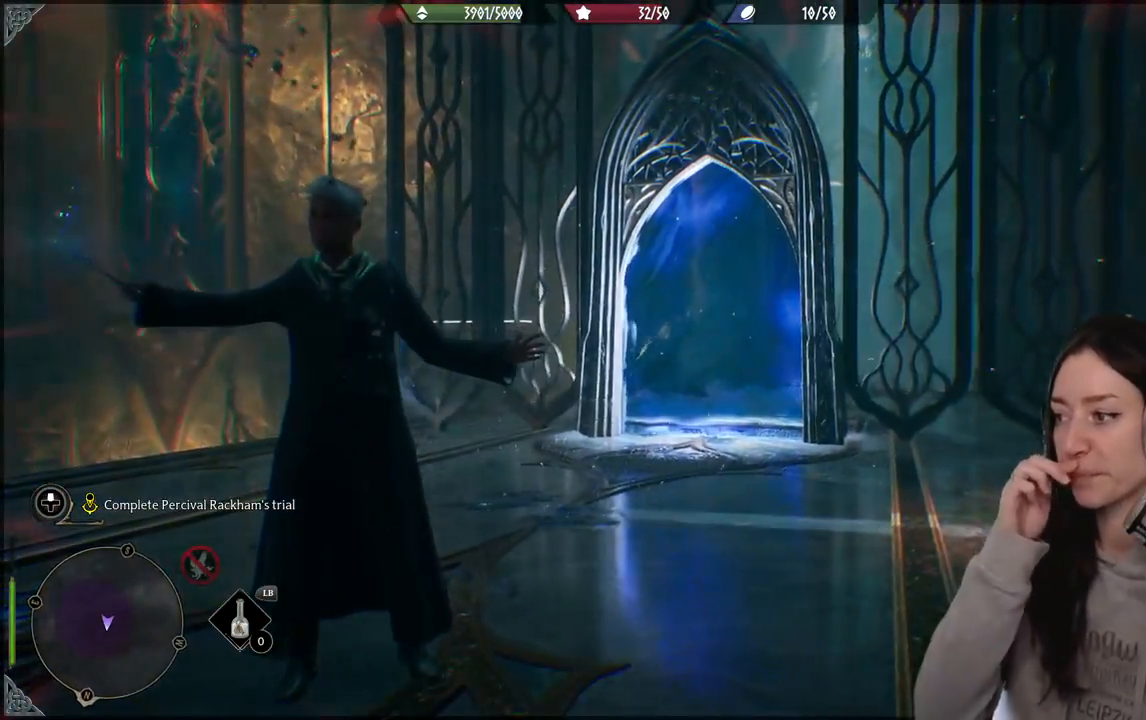
{"buttons": [], "left_stick": "center", "right_stick": "center", "events": []}
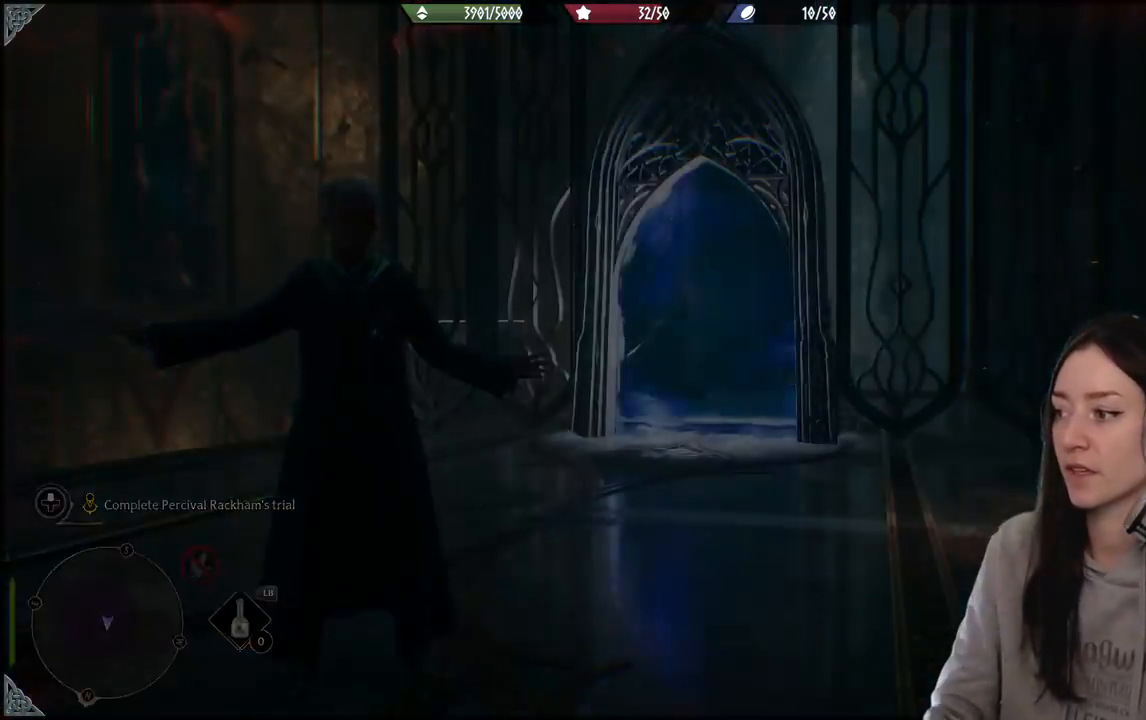
{"buttons": [], "left_stick": "center", "right_stick": "center", "events": [[67, "right_stick", "left"], [267, "right_stick", "down-left"], [433, "right_stick", "center"]]}
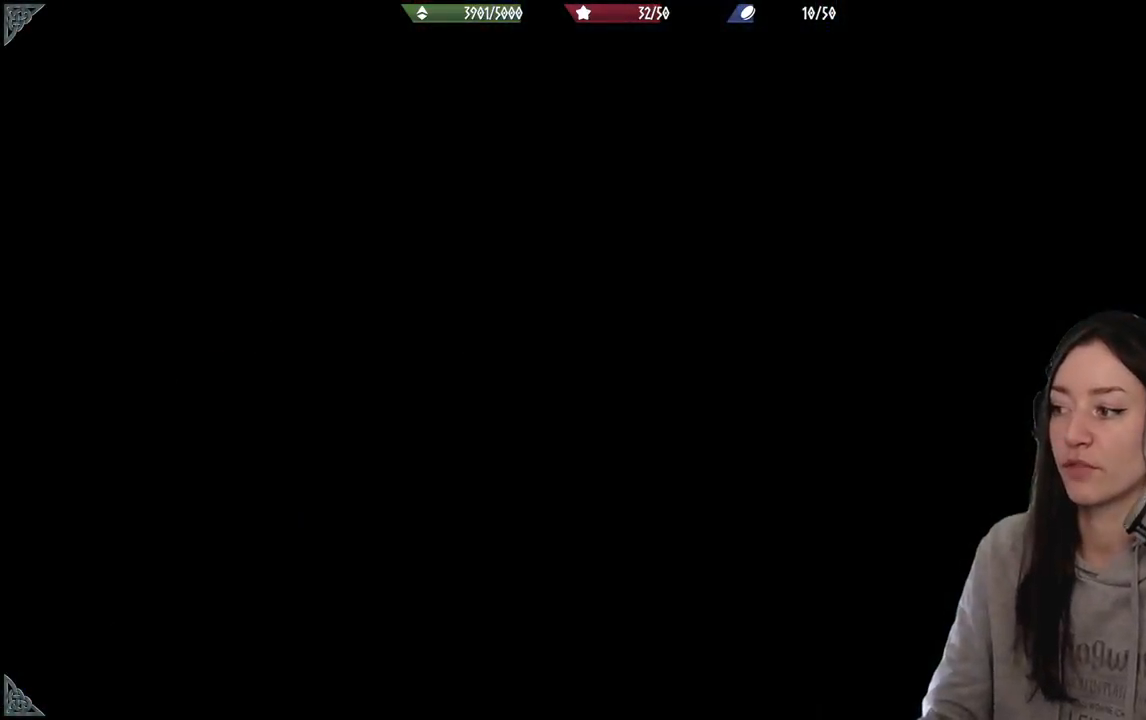
{"buttons": [], "left_stick": "center", "right_stick": "center", "events": []}
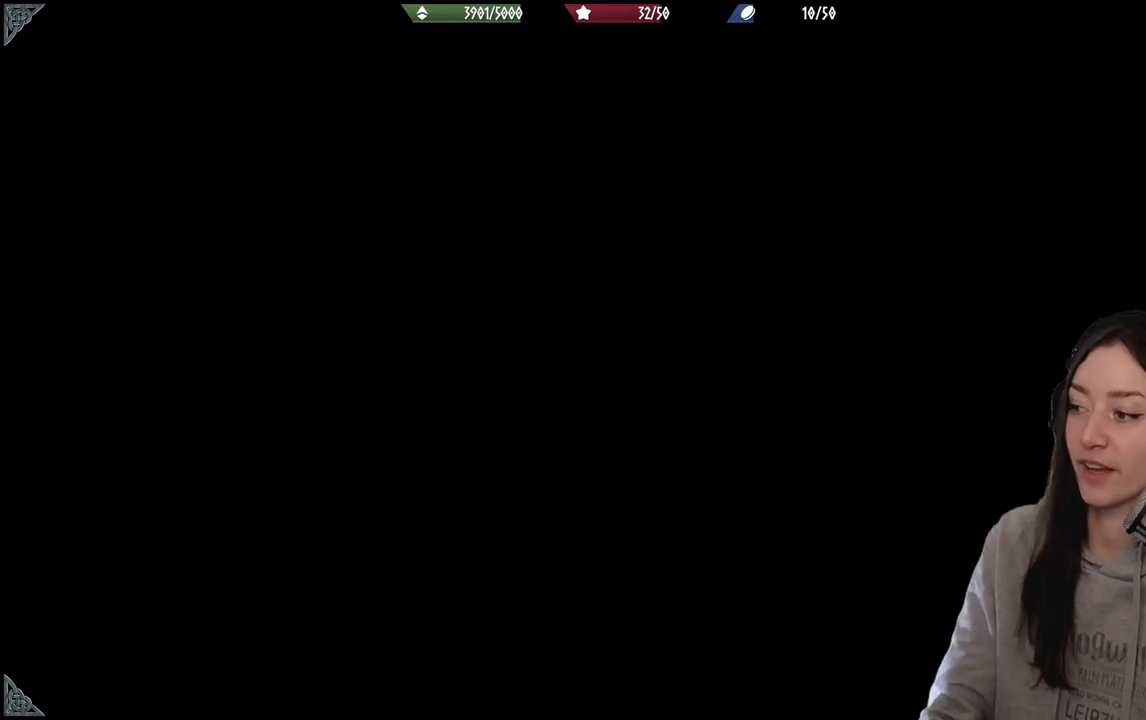
{"buttons": [], "left_stick": "center", "right_stick": "center", "events": [[150, "right_stick", "left"], [483, "right_stick", "center"]]}